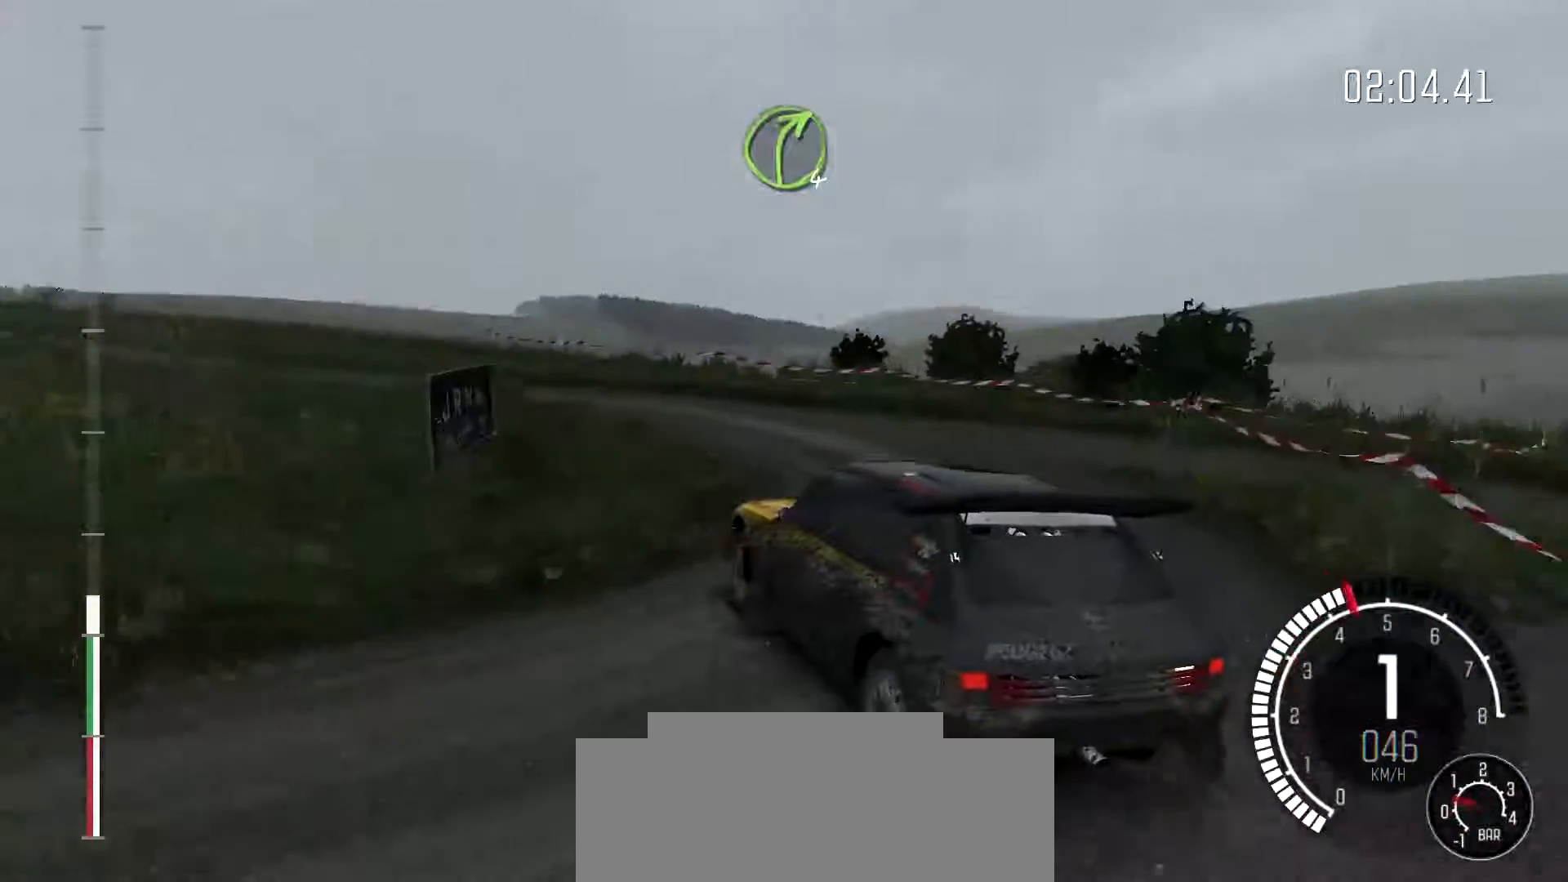
Gameplay with a controller (Xbox layout); each line is a JSON object with the inputs held at the frame after it (dt_ms = milliseconds from this image to that frame). "events" lists button and stick changes between this image and that frame as [ms after this image, input, new state], when the widget could be followed in between. Not read: DPAD_DOWN DPAD_LEFT DPAD_RIGHT DPAD_UP L1 L2 L3 R1 R2 R3 SELECT START right_stick.
{"dt_ms": 500, "buttons": [], "left_stick": "center", "events": [[100, "left_stick", "right"], [367, "left_stick", "center"]]}
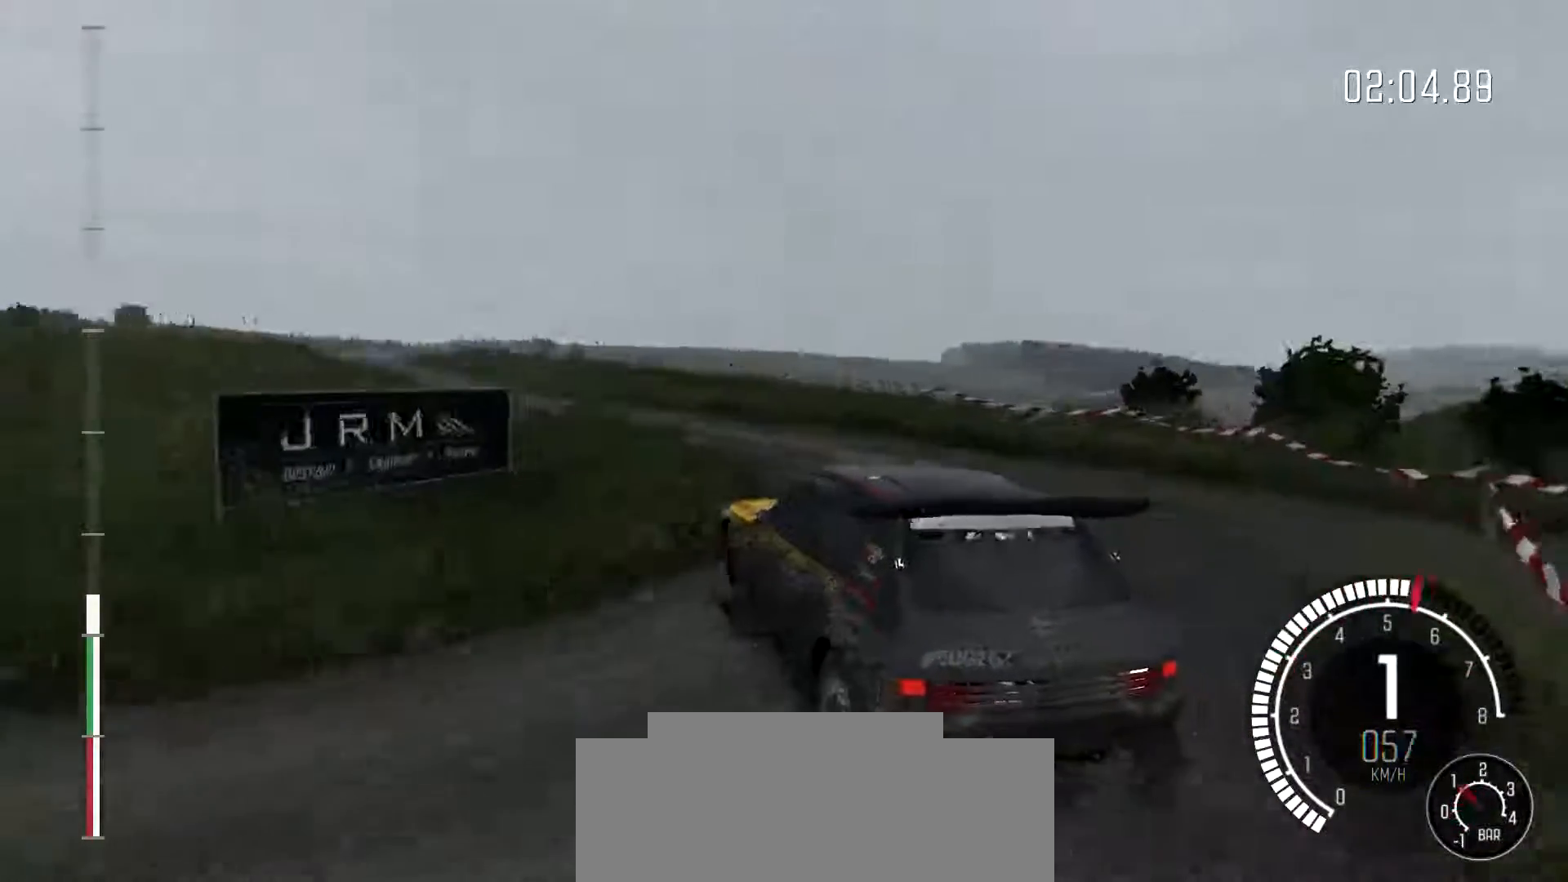
{"dt_ms": 1000, "buttons": [], "left_stick": "right"}
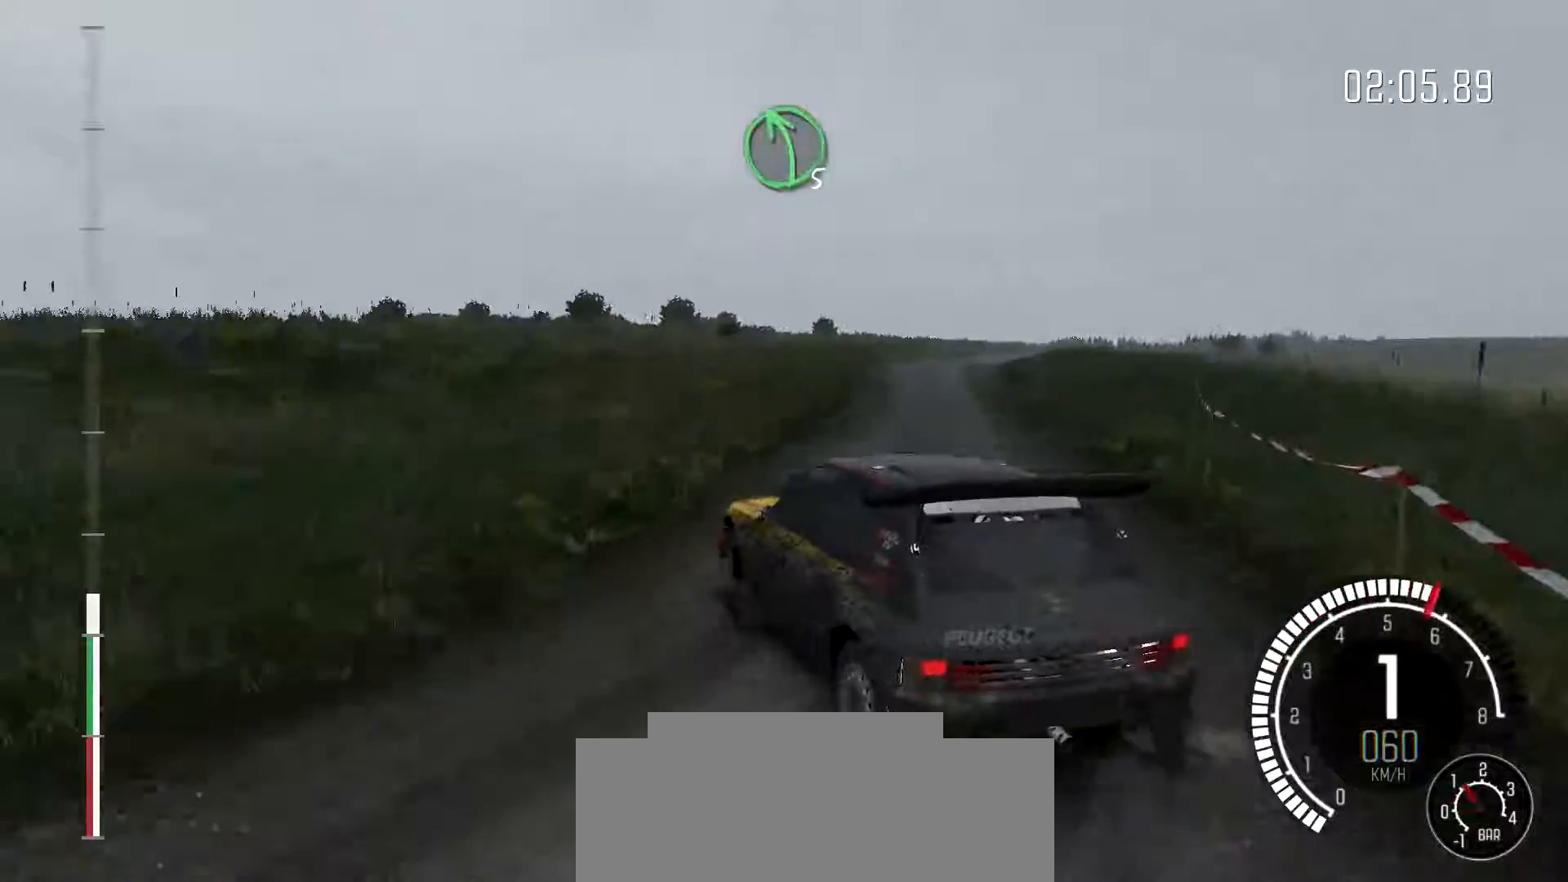
{"dt_ms": 500, "buttons": [], "left_stick": "center", "events": [[500, "left_stick", "center"]]}
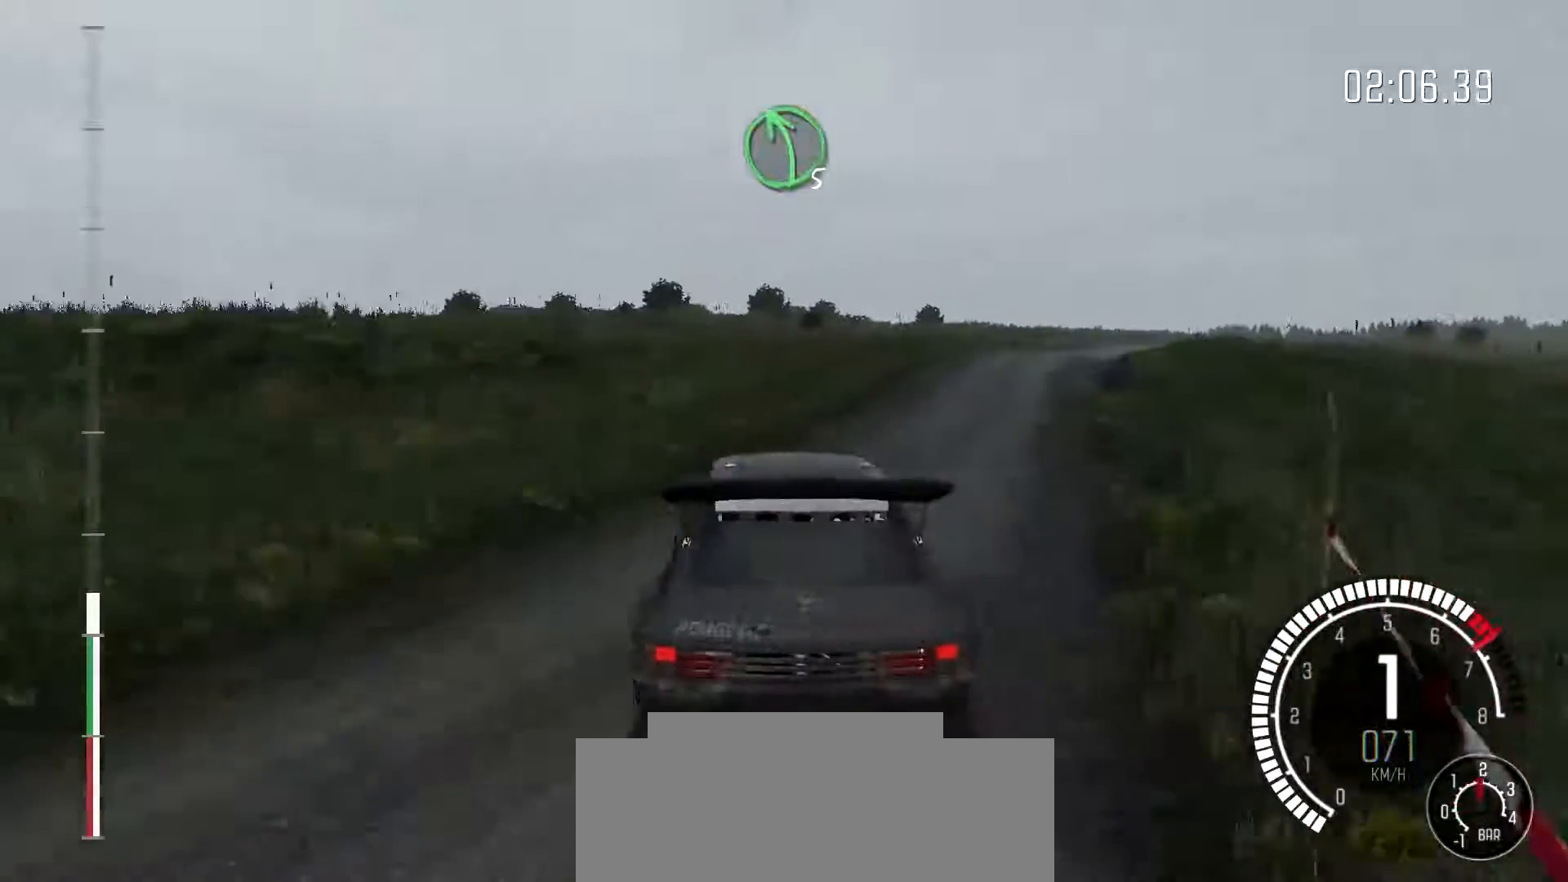
{"dt_ms": 500, "buttons": [], "left_stick": "center", "events": [[67, "left_stick", "left"], [467, "left_stick", "center"]]}
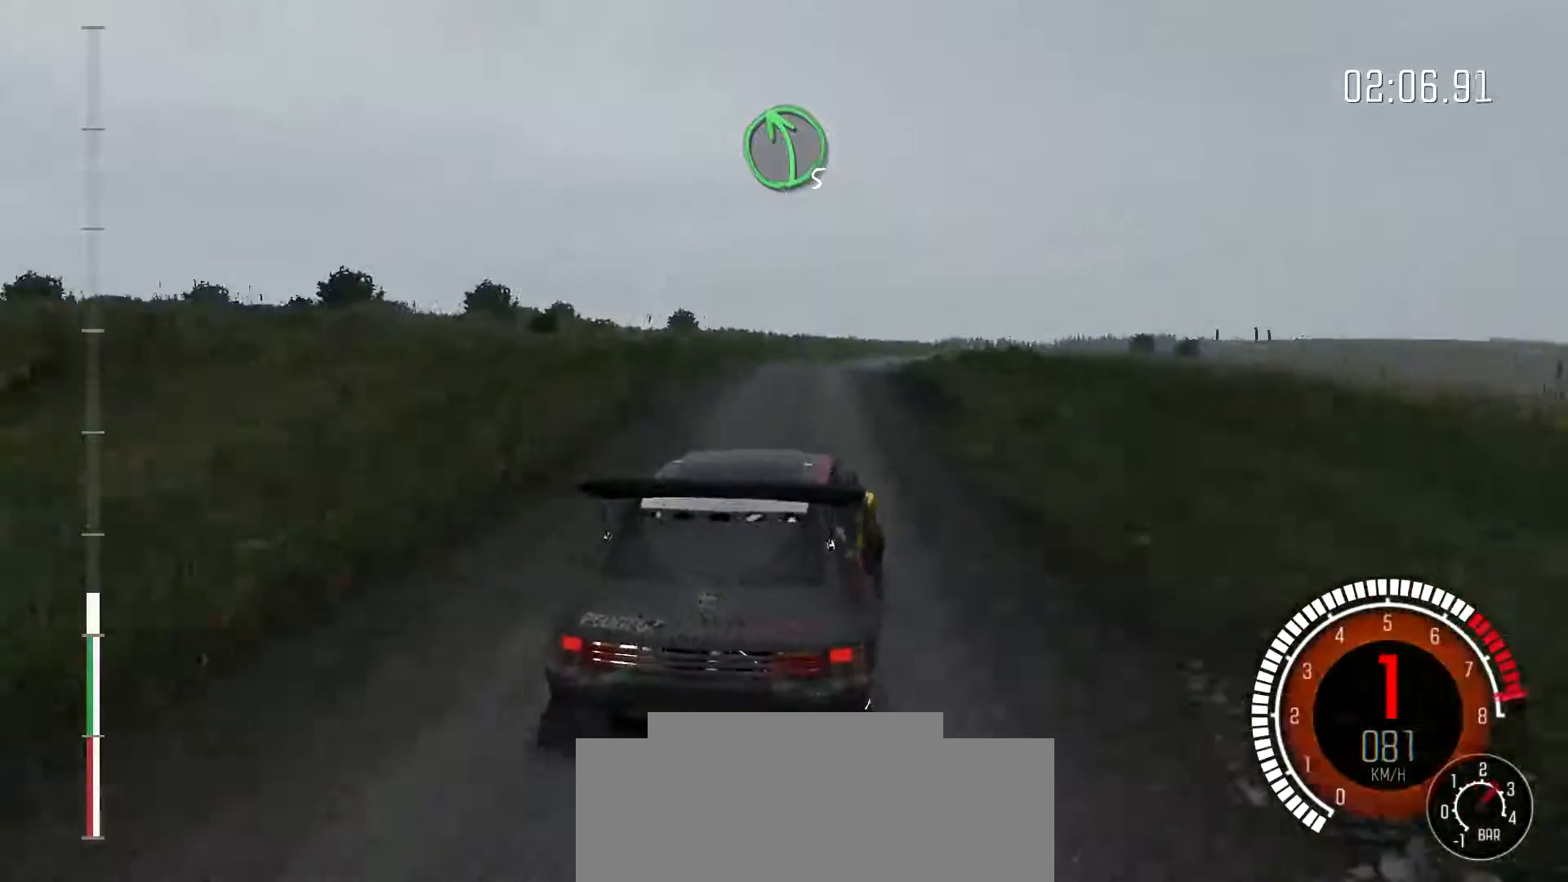
{"dt_ms": 500, "buttons": [], "left_stick": "down-left", "events": [[233, "left_stick", "right"], [433, "left_stick", "left"], [500, "left_stick", "down-left"]]}
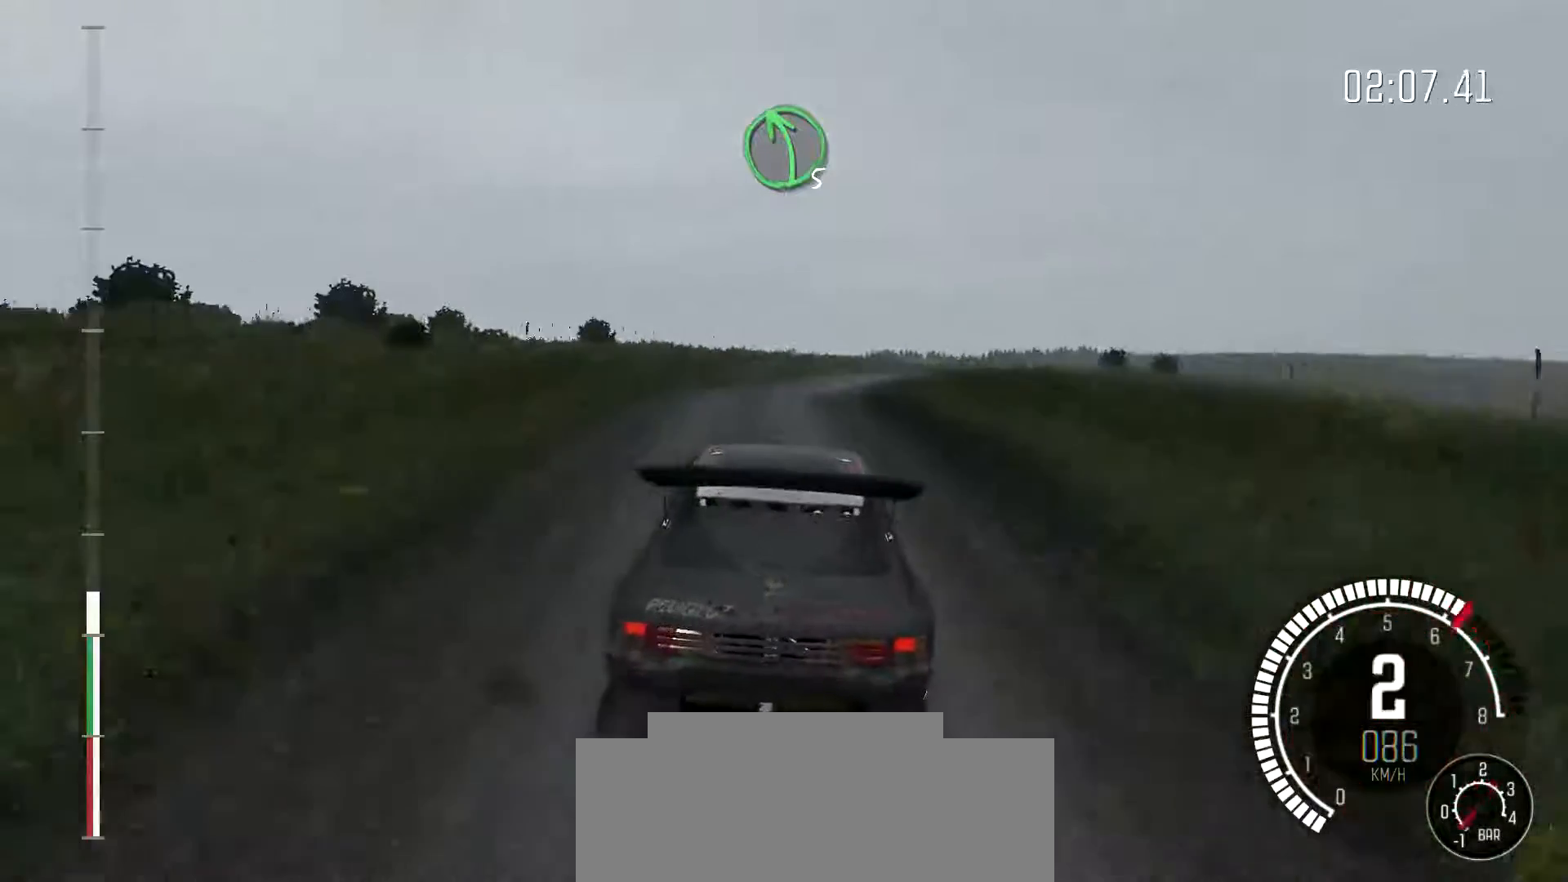
{"dt_ms": 500, "buttons": [], "left_stick": "right", "events": [[167, "left_stick", "center"], [400, "left_stick", "right"]]}
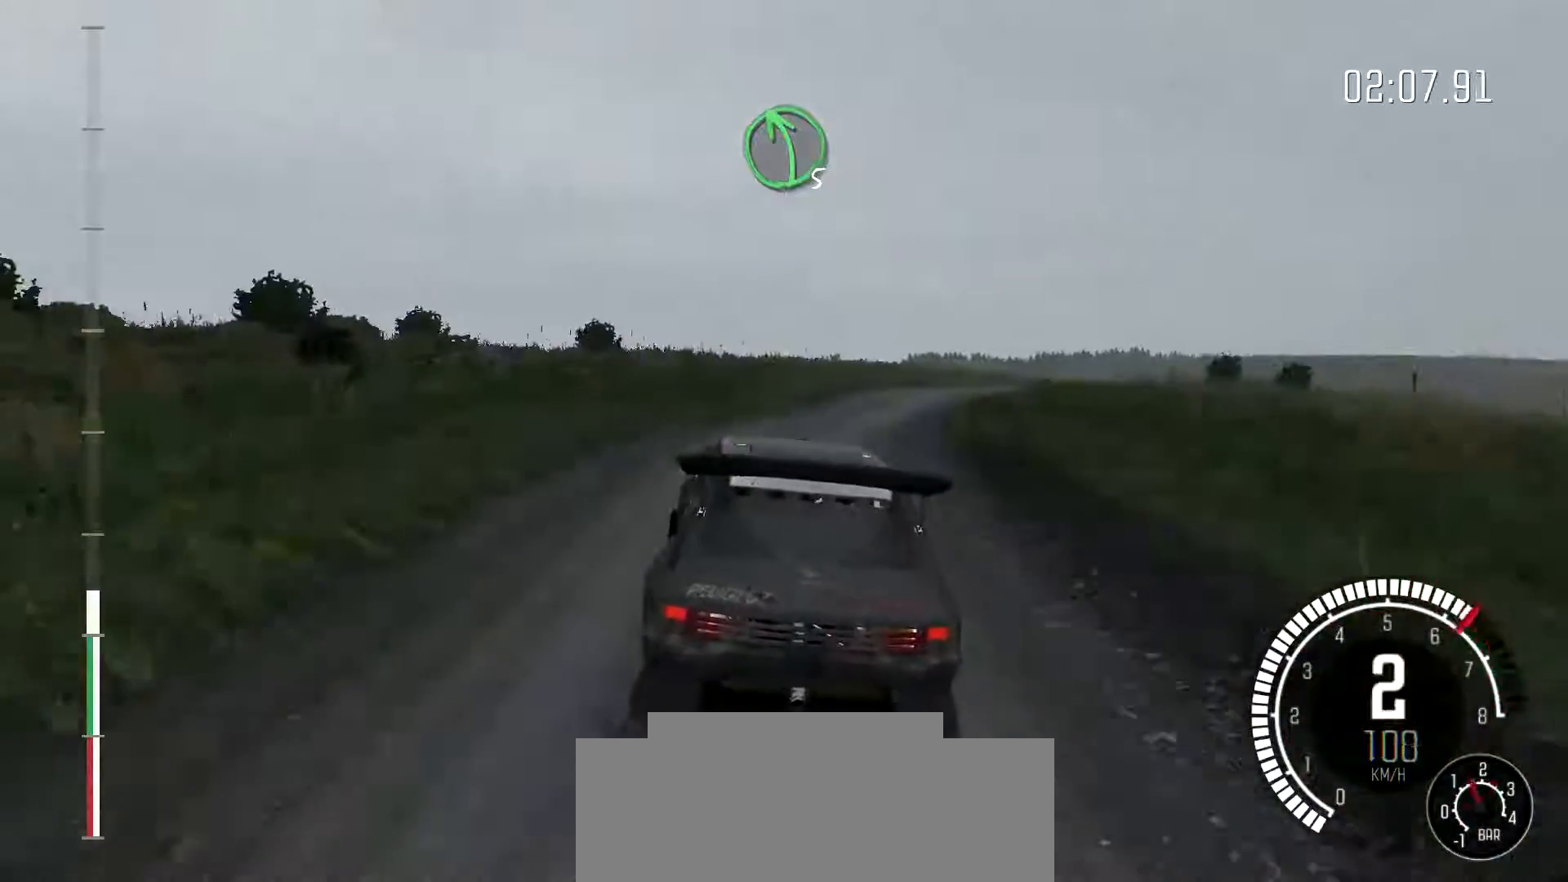
{"dt_ms": 500, "buttons": [], "left_stick": "center", "events": [[433, "left_stick", "center"]]}
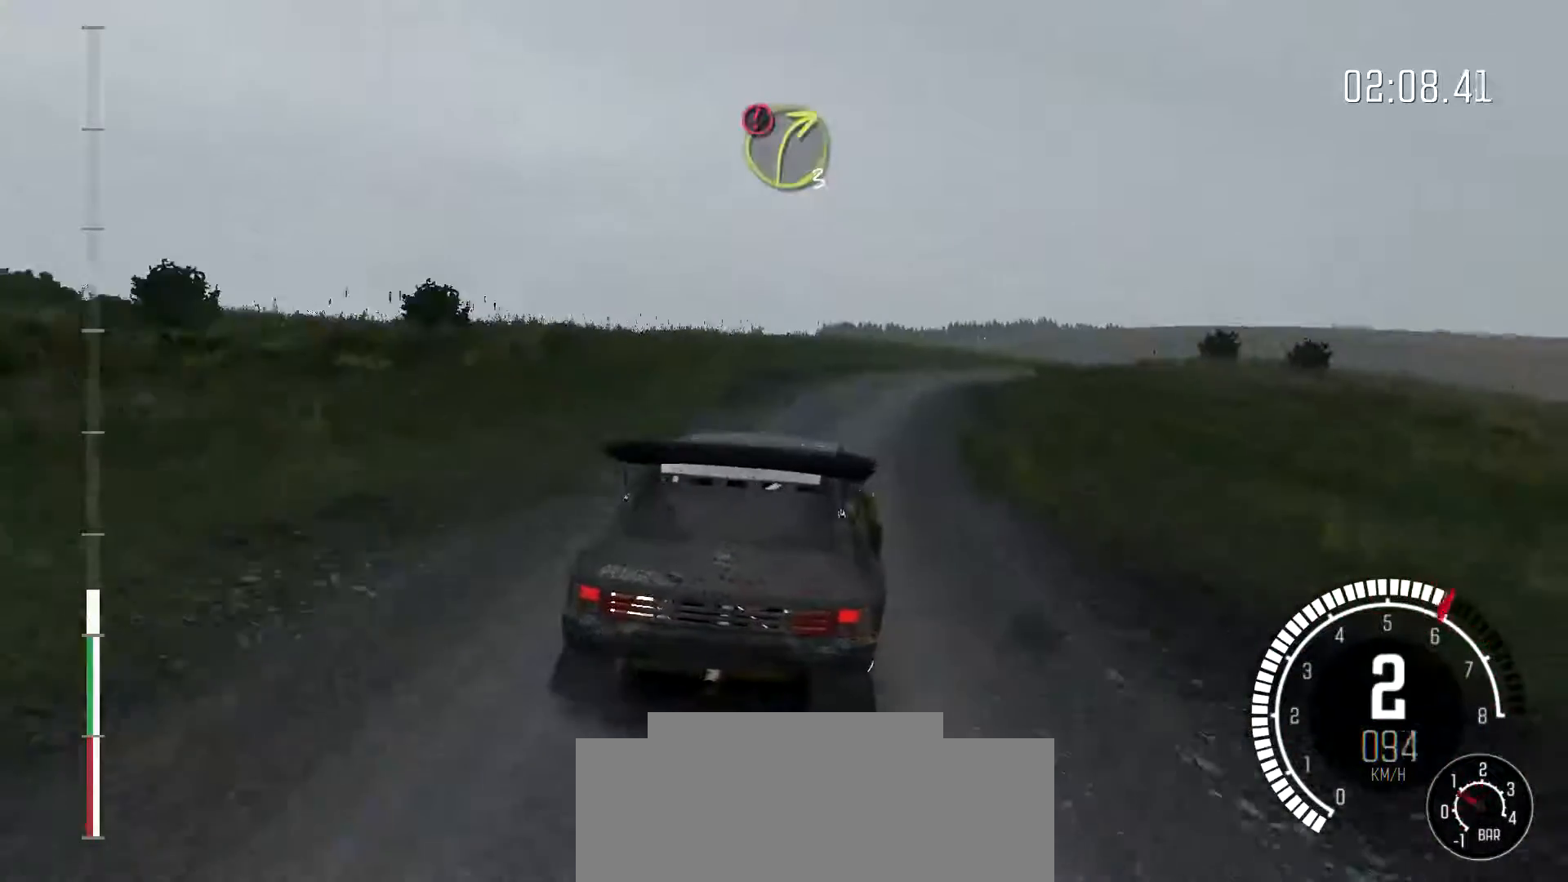
{"dt_ms": 500, "buttons": [], "left_stick": "right", "events": [[500, "left_stick", "right"]]}
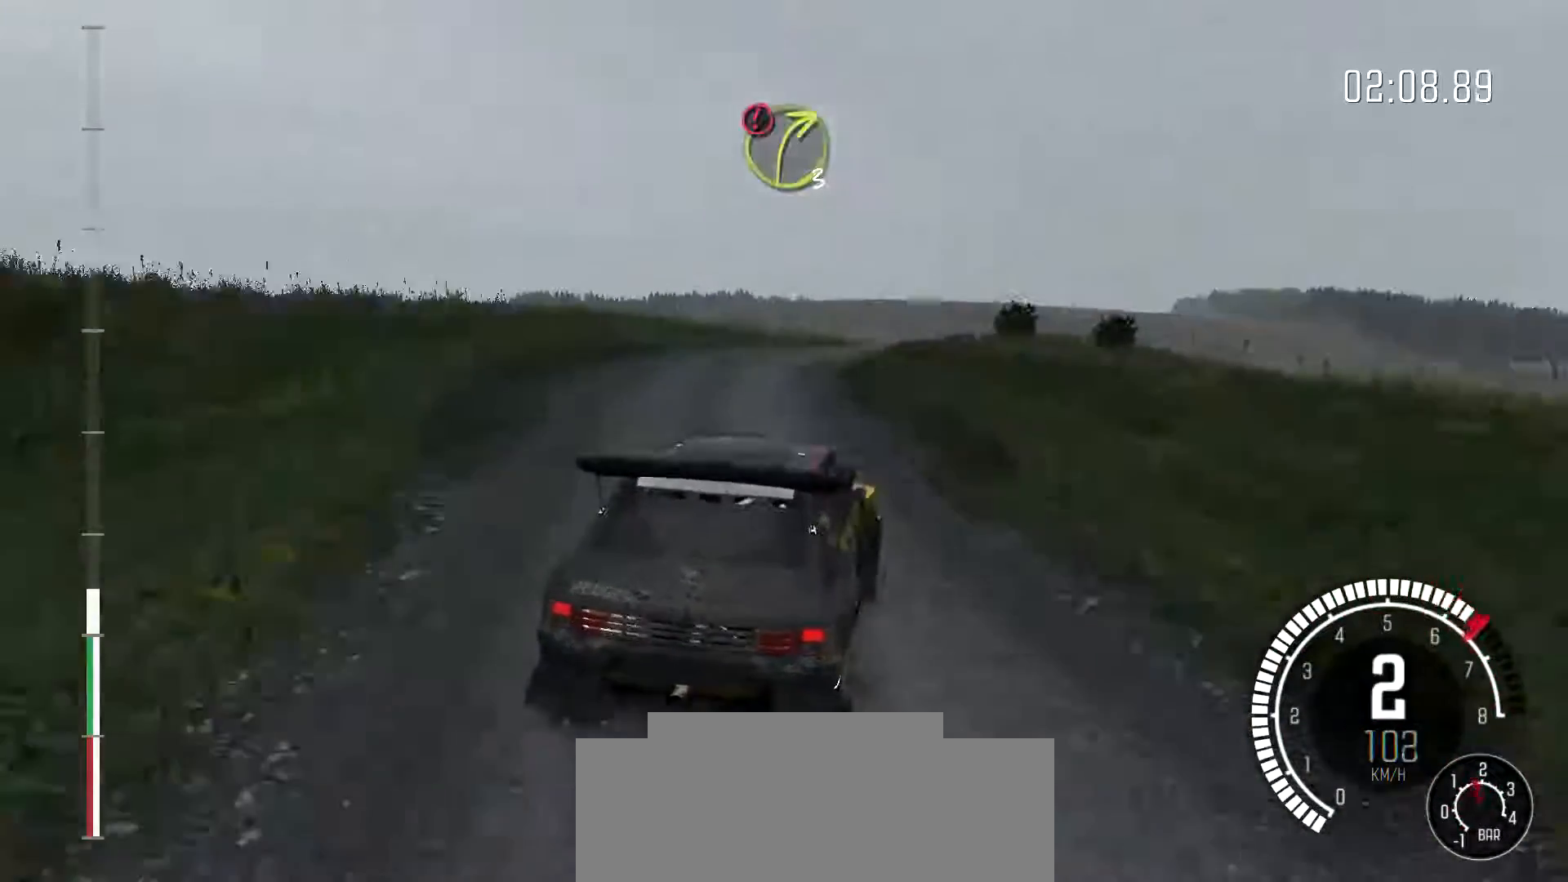
{"dt_ms": 500, "buttons": [], "left_stick": "left", "events": [[200, "left_stick", "left"]]}